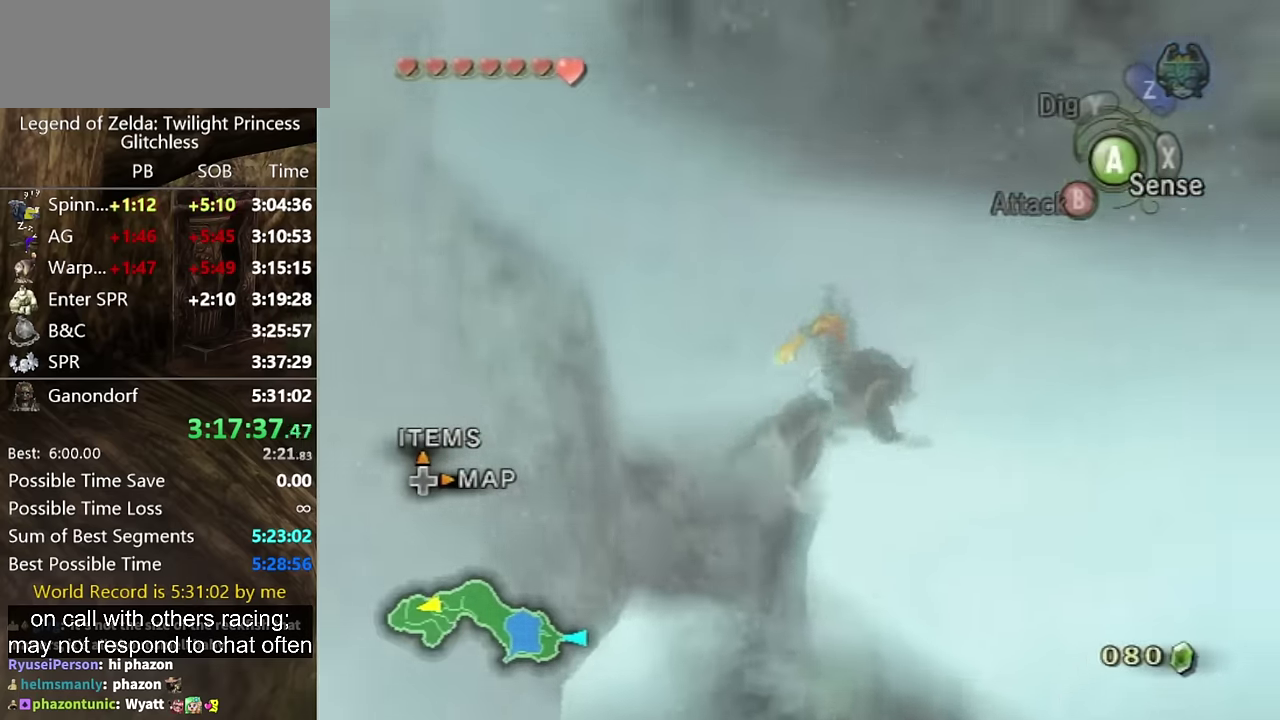
Gameplay with a controller (Nintendo layout); each line is a JSON object with the inputs held at the frame after it. "events" lists button and stick changes between this image and that frame as [ms after this image, input, new state], when the widget could be followed in between. Not read: L2 L3 R3.
{"buttons": [], "left_stick": "up-left", "right_stick": "center", "events": [[67, "left_stick", "up"], [133, "left_stick", "up-left"], [333, "A", "down"], [400, "A", "up"], [467, "A", "down"], [500, "A", "up"]]}
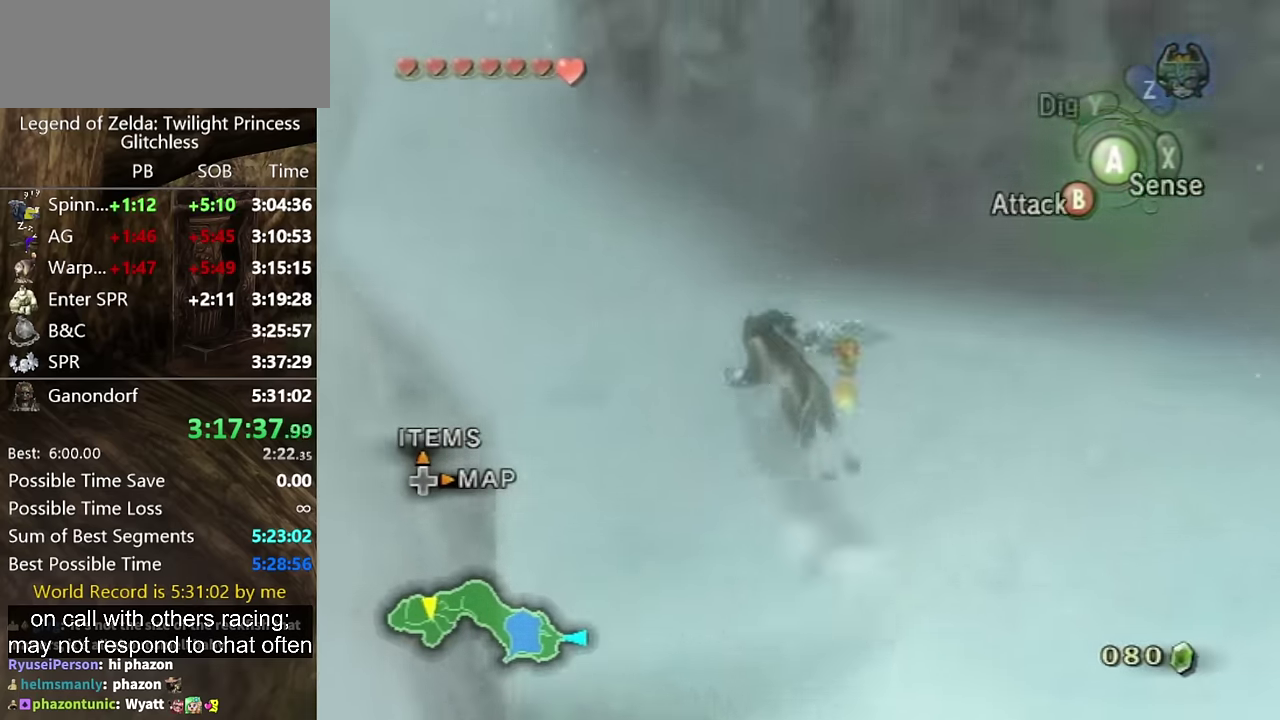
{"buttons": [], "left_stick": "up", "right_stick": "center", "events": [[433, "left_stick", "up"]]}
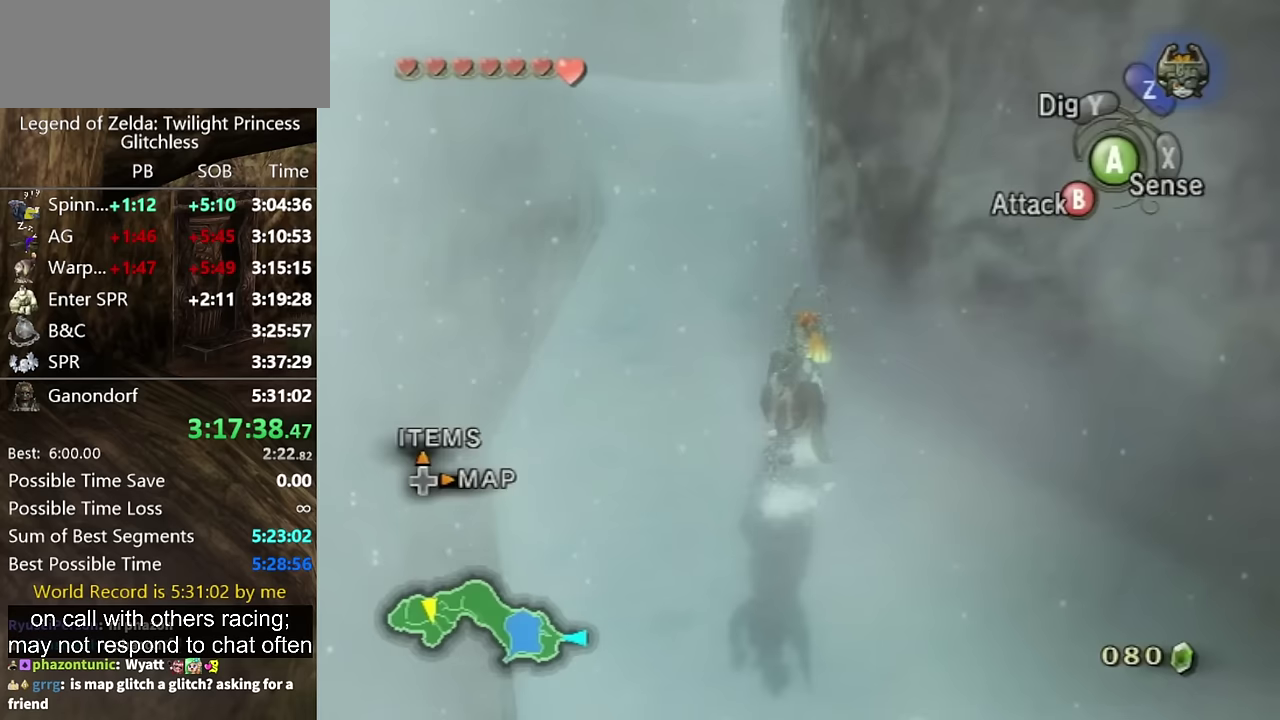
{"buttons": [], "left_stick": "up", "right_stick": "center", "events": []}
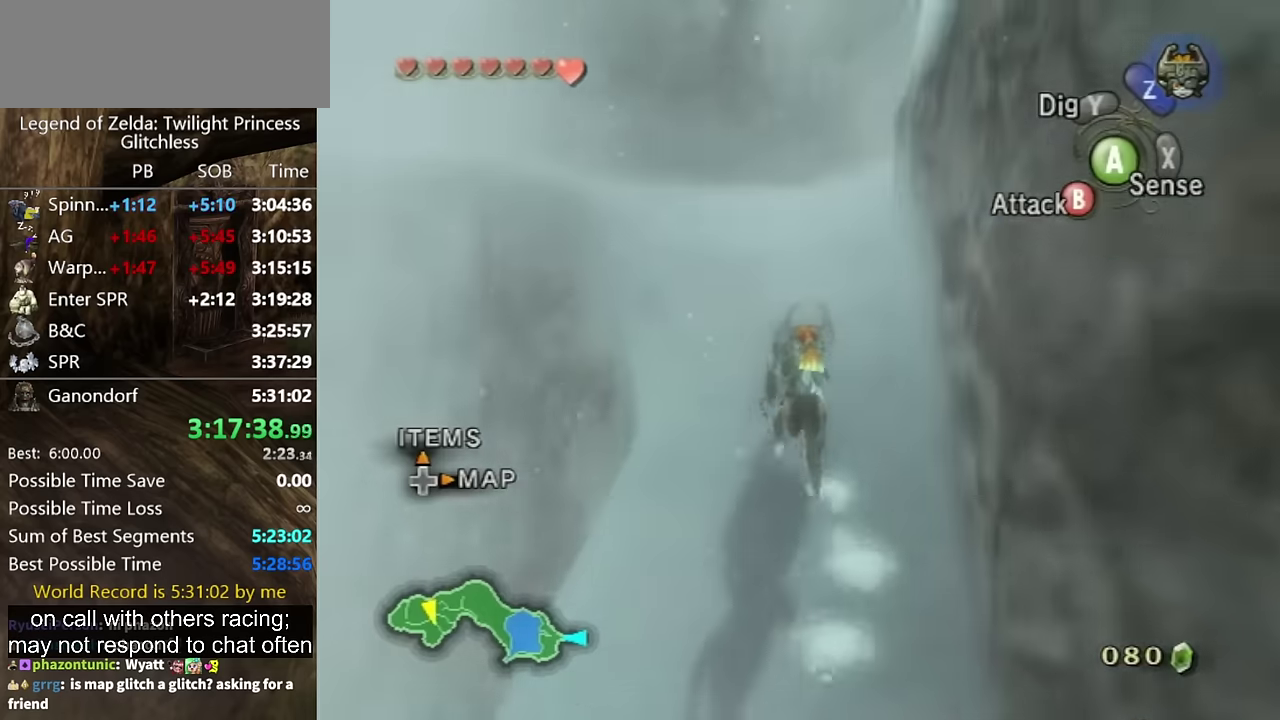
{"buttons": [], "left_stick": "up-left", "right_stick": "center", "events": [[333, "left_stick", "up-left"]]}
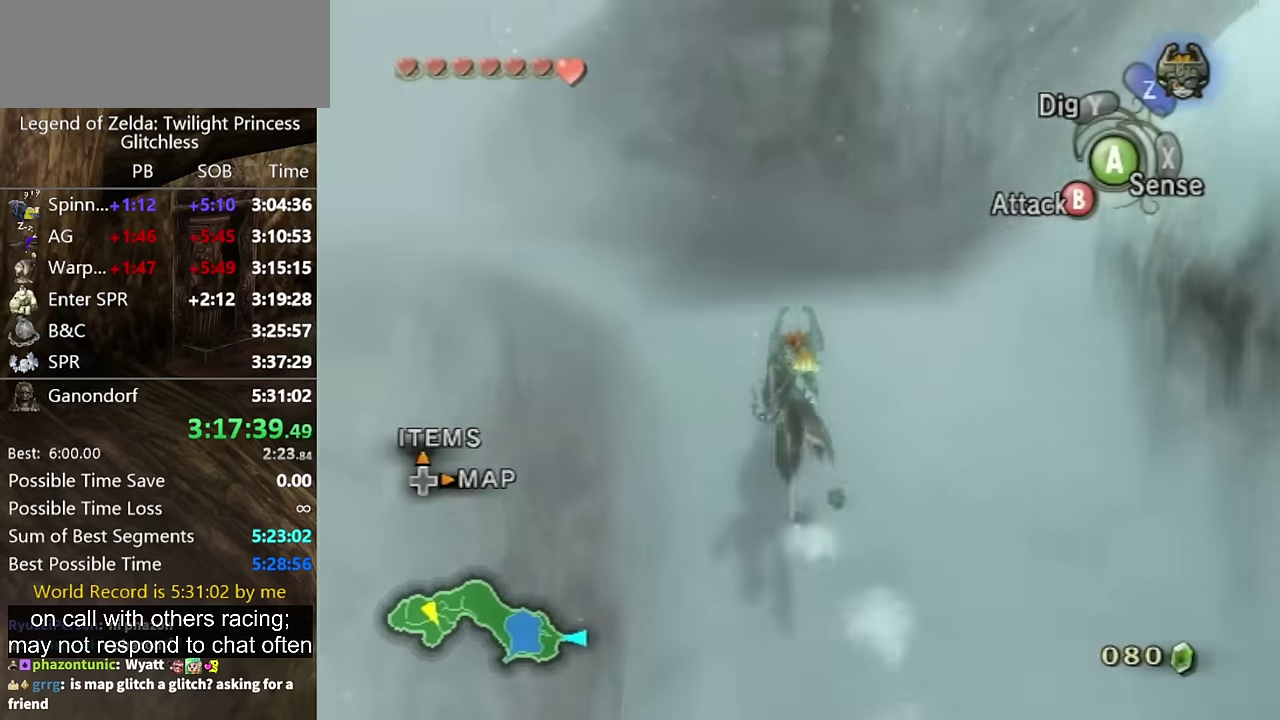
{"buttons": ["A"], "left_stick": "up-left", "right_stick": "center", "events": [[267, "A", "down"], [367, "A", "up"], [433, "A", "down"]]}
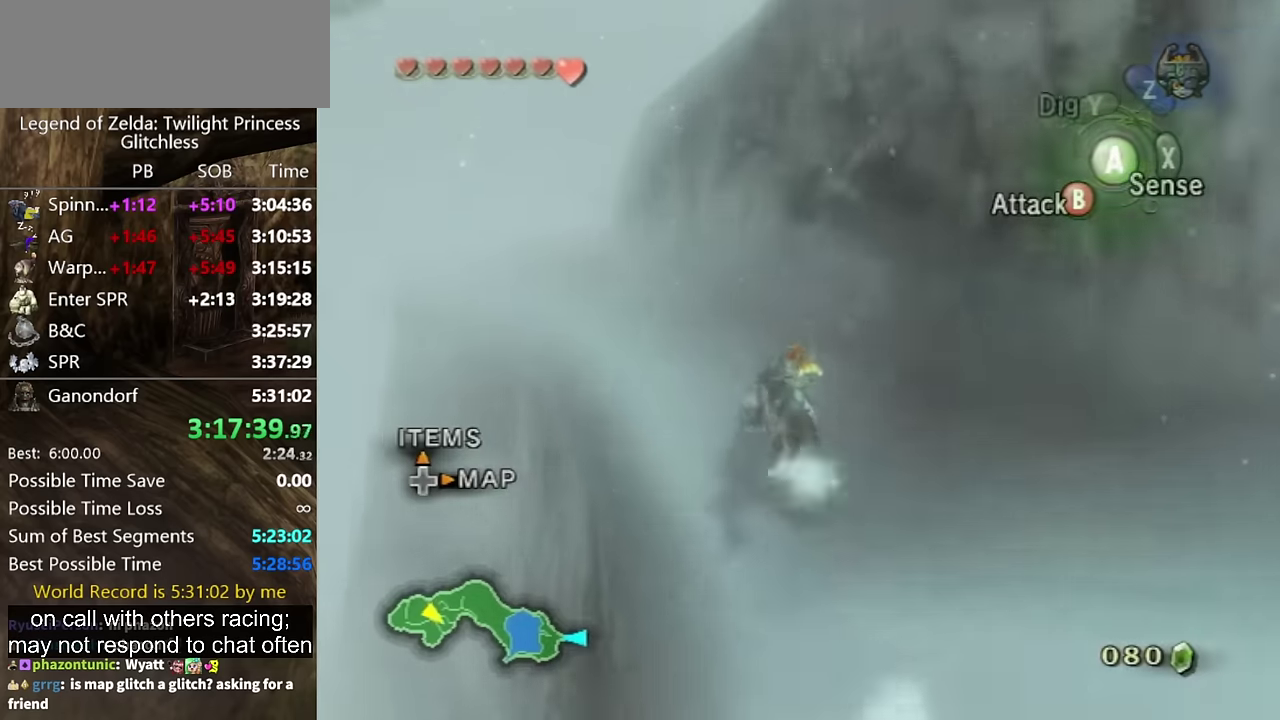
{"buttons": [], "left_stick": "up-left", "right_stick": "center", "events": [[33, "A", "up"], [100, "A", "down"], [167, "A", "up"], [267, "A", "down"], [333, "A", "up"], [400, "A", "down"], [467, "A", "up"]]}
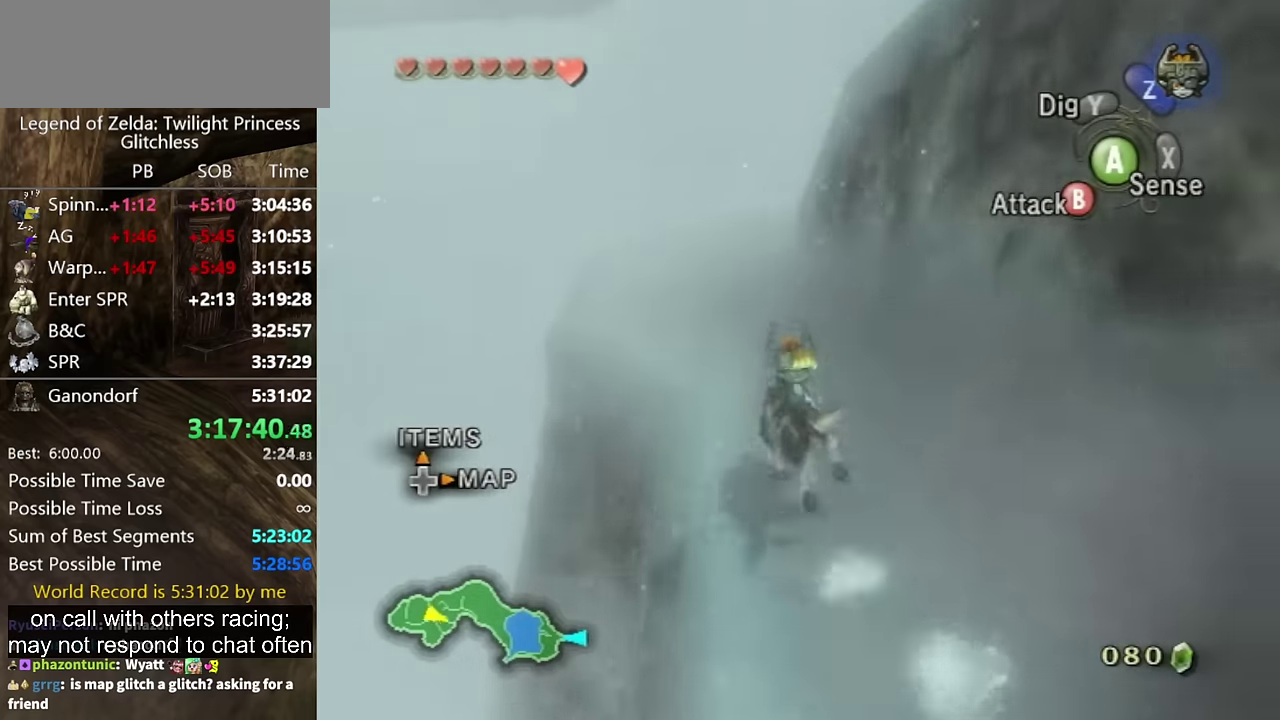
{"buttons": [], "left_stick": "up", "right_stick": "center", "events": [[67, "left_stick", "up"]]}
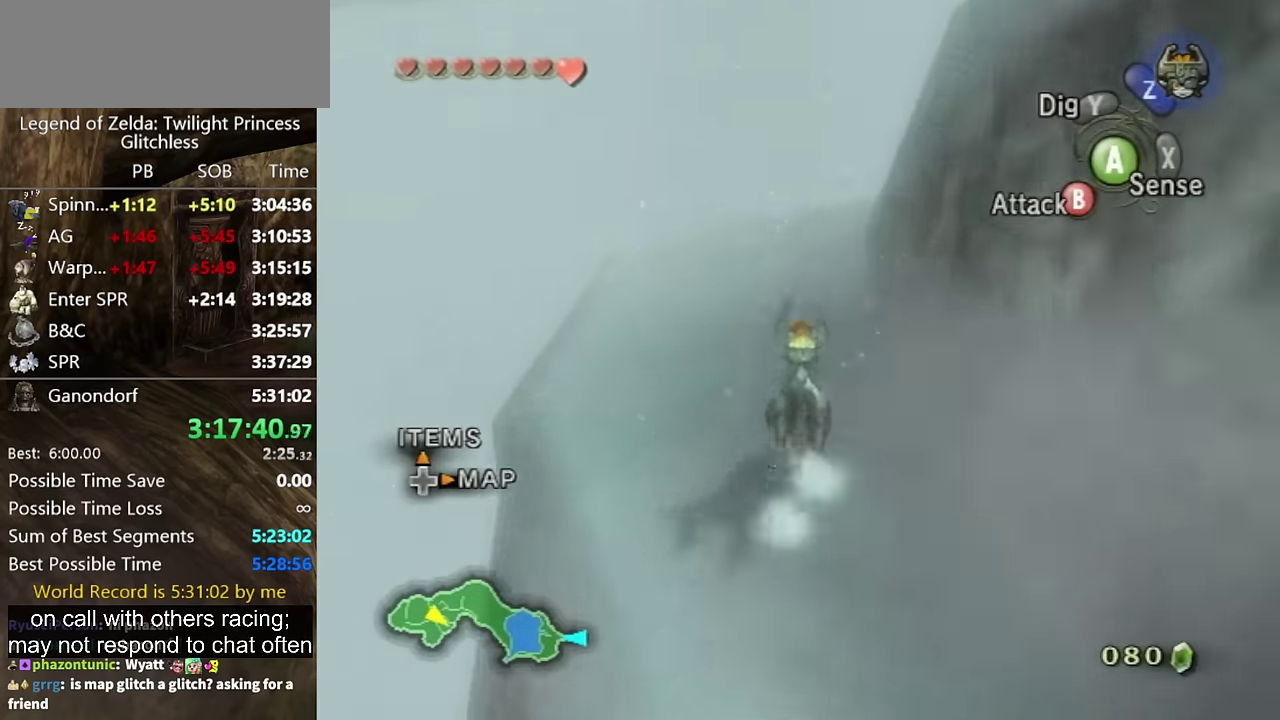
{"buttons": [], "left_stick": "up", "right_stick": "center", "events": [[433, "A", "down"], [500, "A", "up"]]}
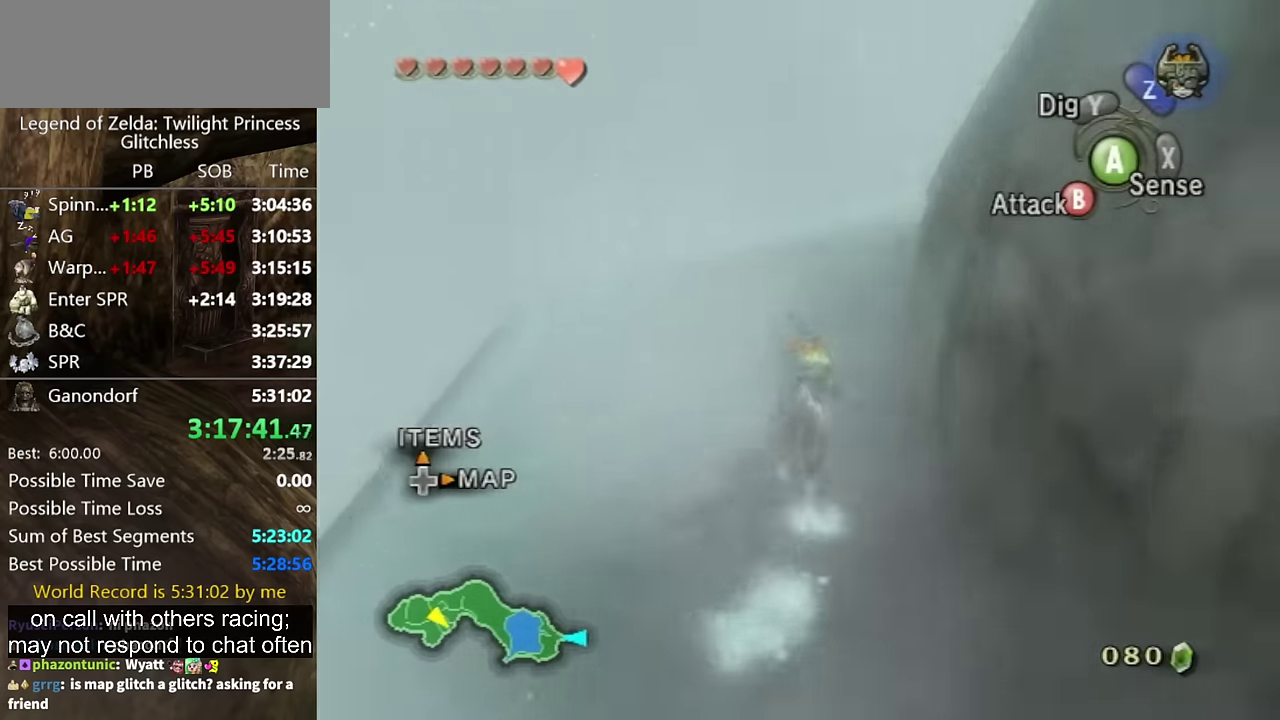
{"buttons": [], "left_stick": "up", "right_stick": "center", "events": [[100, "A", "down"], [167, "A", "up"], [433, "A", "down"], [500, "A", "up"]]}
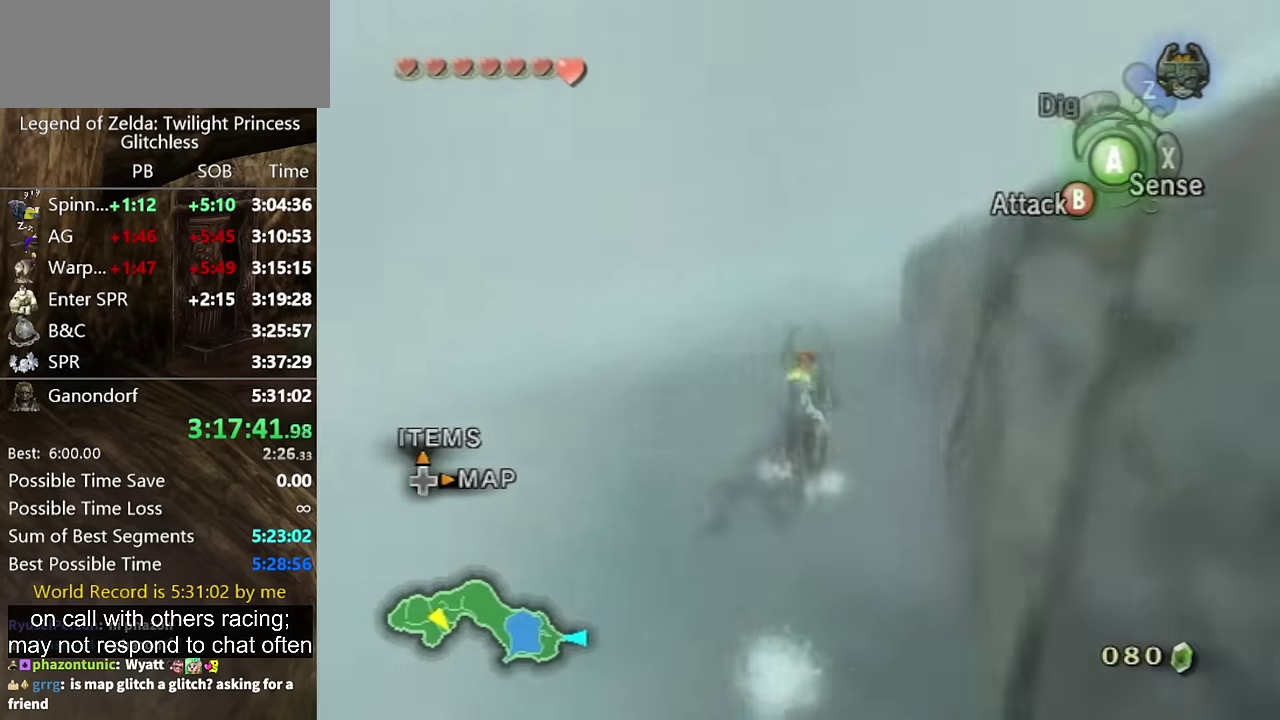
{"buttons": [], "left_stick": "up", "right_stick": "center", "events": [[100, "A", "down"], [167, "A", "up"], [233, "A", "down"], [300, "A", "up"]]}
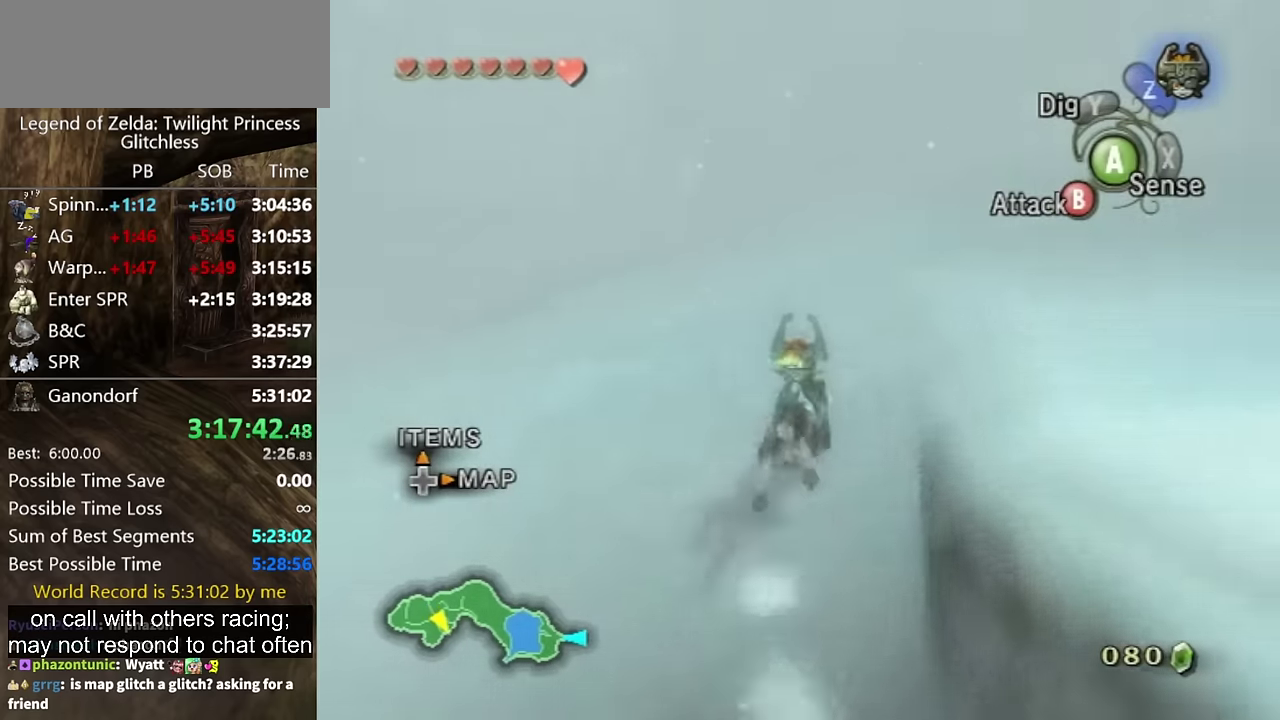
{"buttons": [], "left_stick": "up-right", "right_stick": "left", "events": [[433, "left_stick", "up-right"], [433, "right_stick", "left"]]}
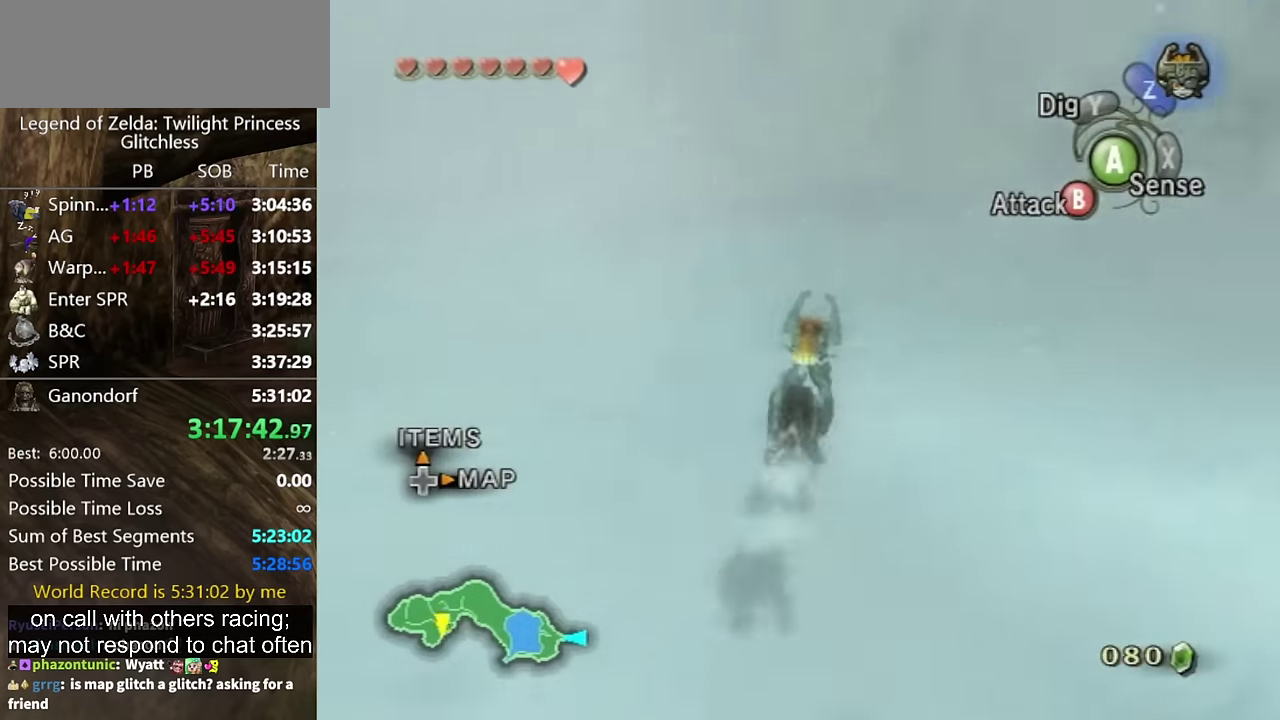
{"buttons": [], "left_stick": "up-right", "right_stick": "center", "events": [[33, "left_stick", "right"], [333, "left_stick", "up-right"], [467, "right_stick", "center"]]}
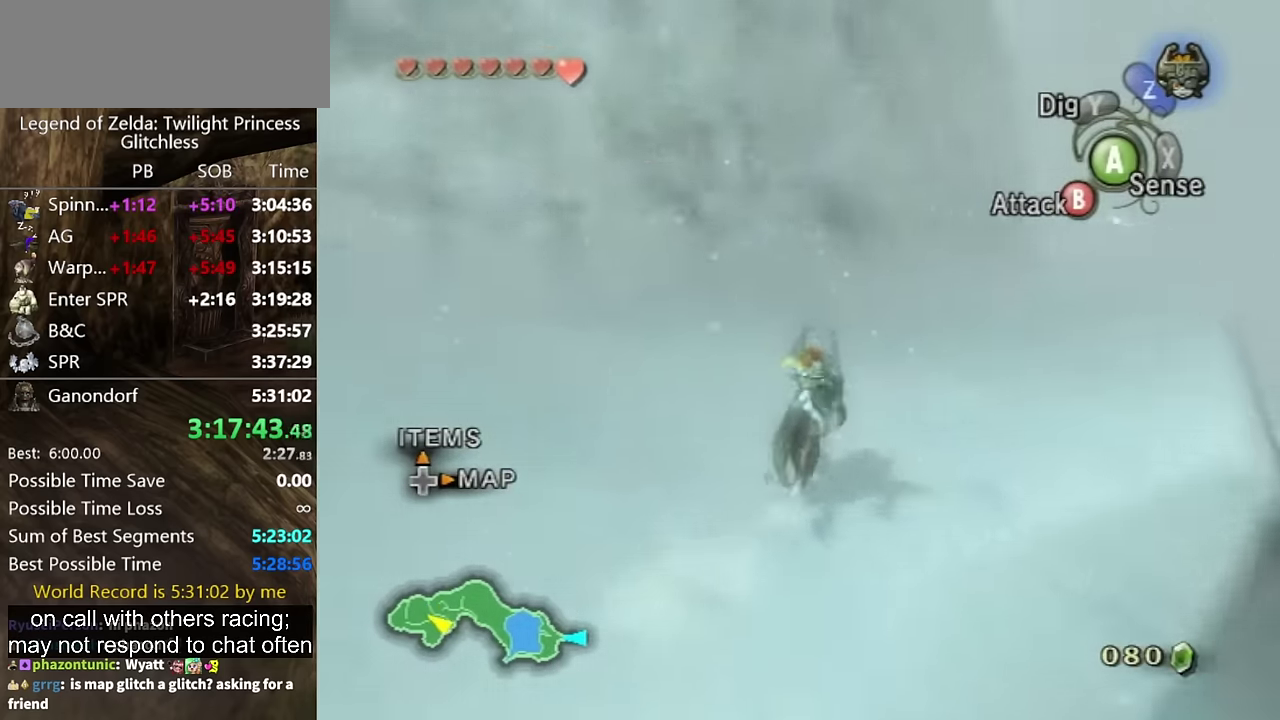
{"buttons": [], "left_stick": "up-right", "right_stick": "center", "events": [[200, "left_stick", "up"], [267, "A", "down"], [300, "left_stick", "up-right"], [333, "A", "up"], [400, "A", "down"], [500, "A", "up"]]}
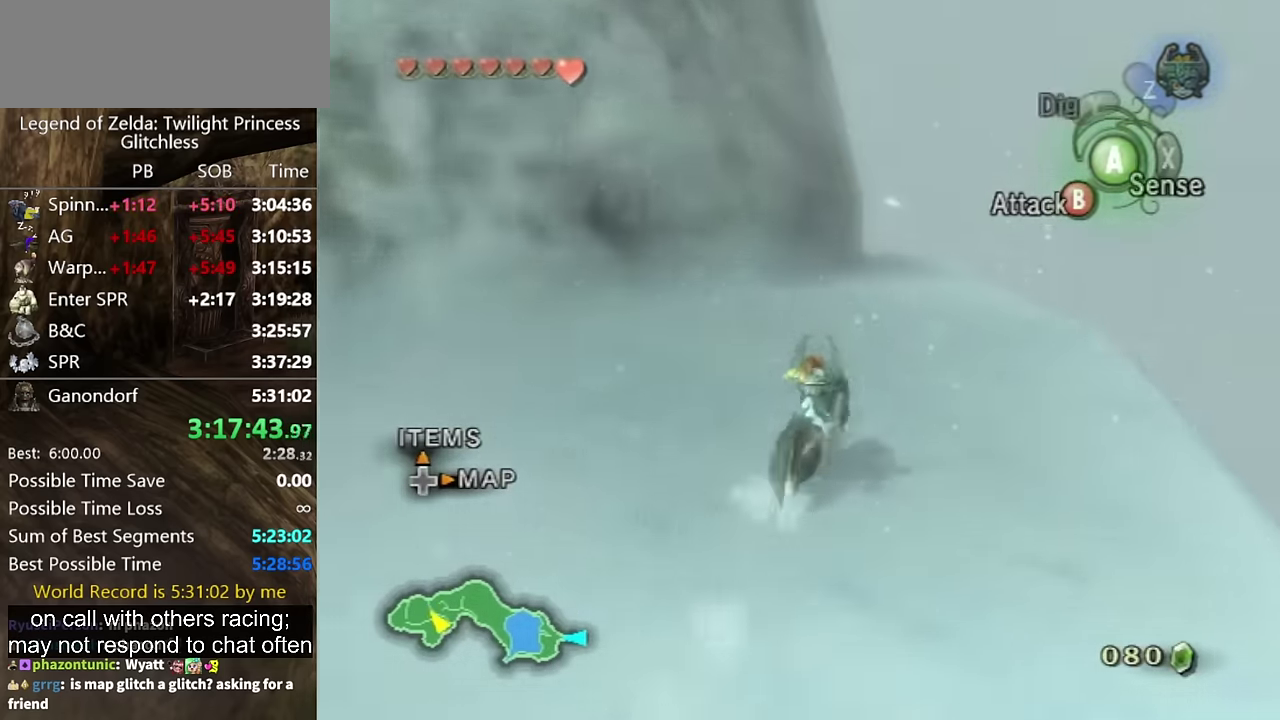
{"buttons": [], "left_stick": "up", "right_stick": "center", "events": [[67, "A", "down"], [133, "A", "up"], [133, "left_stick", "up"], [367, "A", "down"], [433, "A", "up"]]}
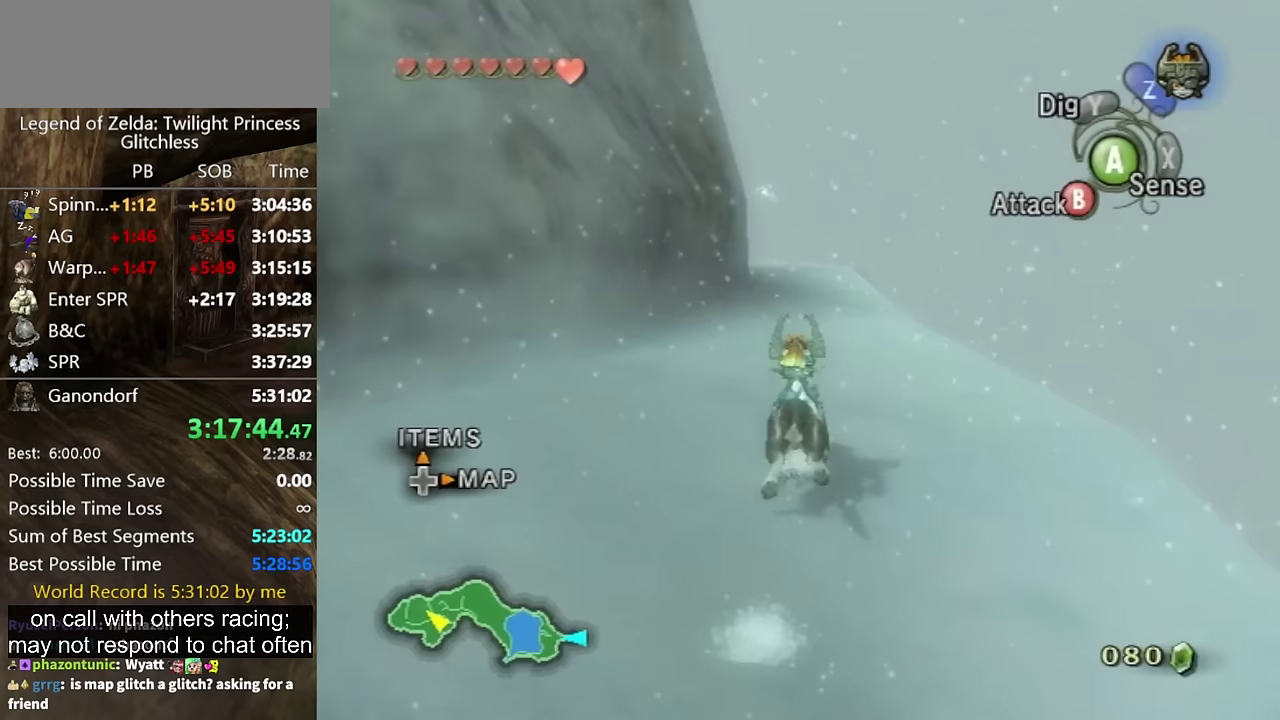
{"buttons": [], "left_stick": "up", "right_stick": "center", "events": [[300, "left_stick", "down-right"], [500, "left_stick", "up"]]}
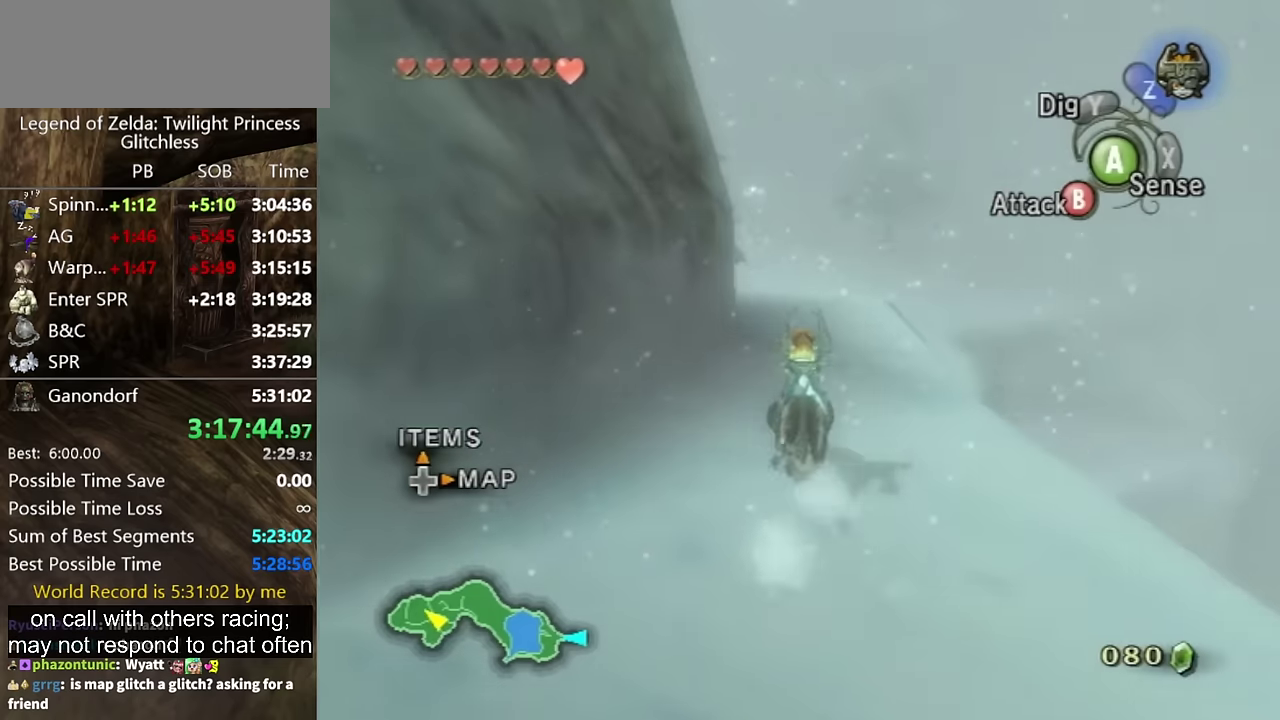
{"buttons": [], "left_stick": "up", "right_stick": "right", "events": [[300, "right_stick", "right"]]}
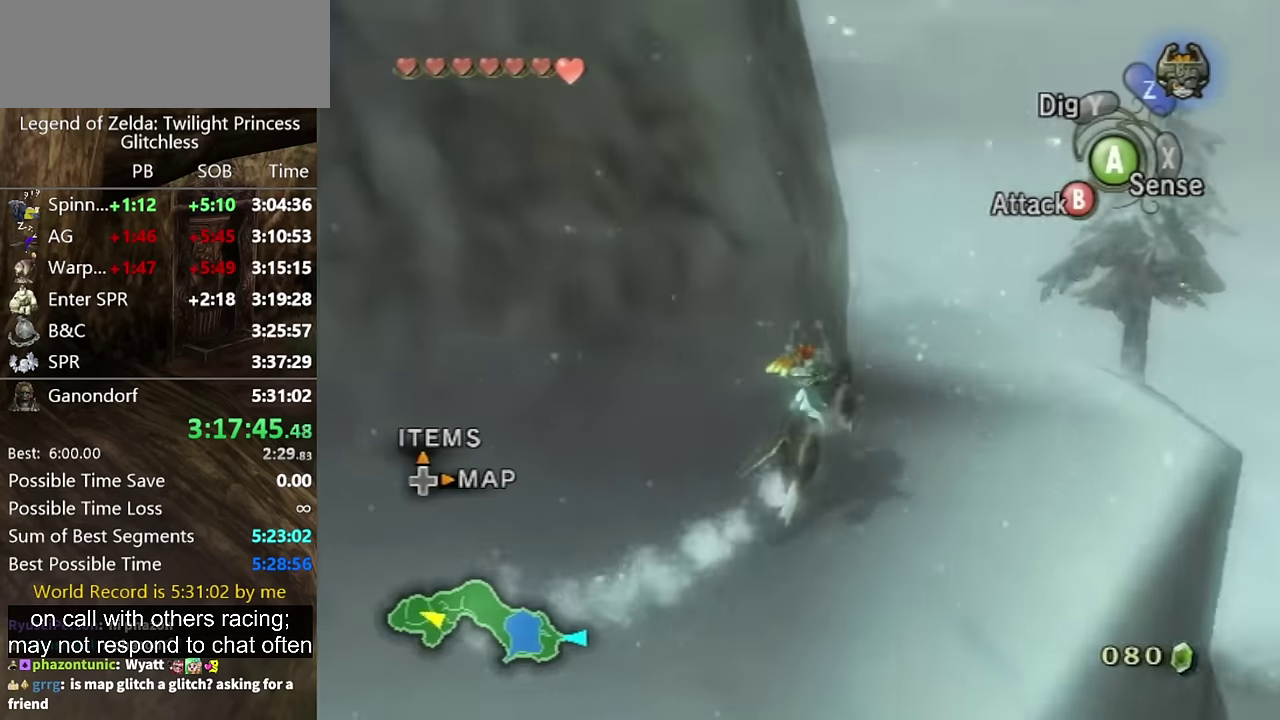
{"buttons": ["A"], "left_stick": "up", "right_stick": "center", "events": [[67, "left_stick", "up-right"], [233, "right_stick", "down-right"], [333, "left_stick", "up"], [367, "right_stick", "center"], [500, "A", "down"]]}
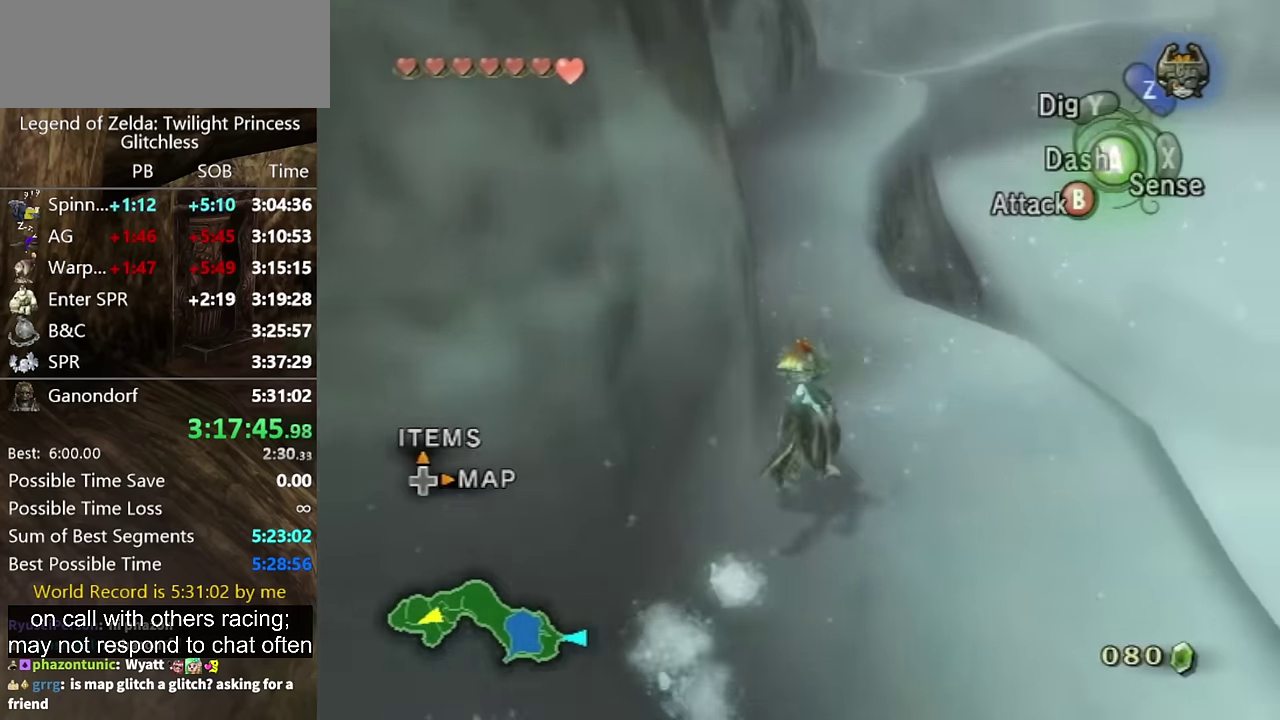
{"buttons": ["A"], "left_stick": "up", "right_stick": "center", "events": [[100, "A", "up"], [200, "A", "down"], [267, "A", "up"], [333, "A", "down"], [433, "A", "up"], [500, "A", "down"]]}
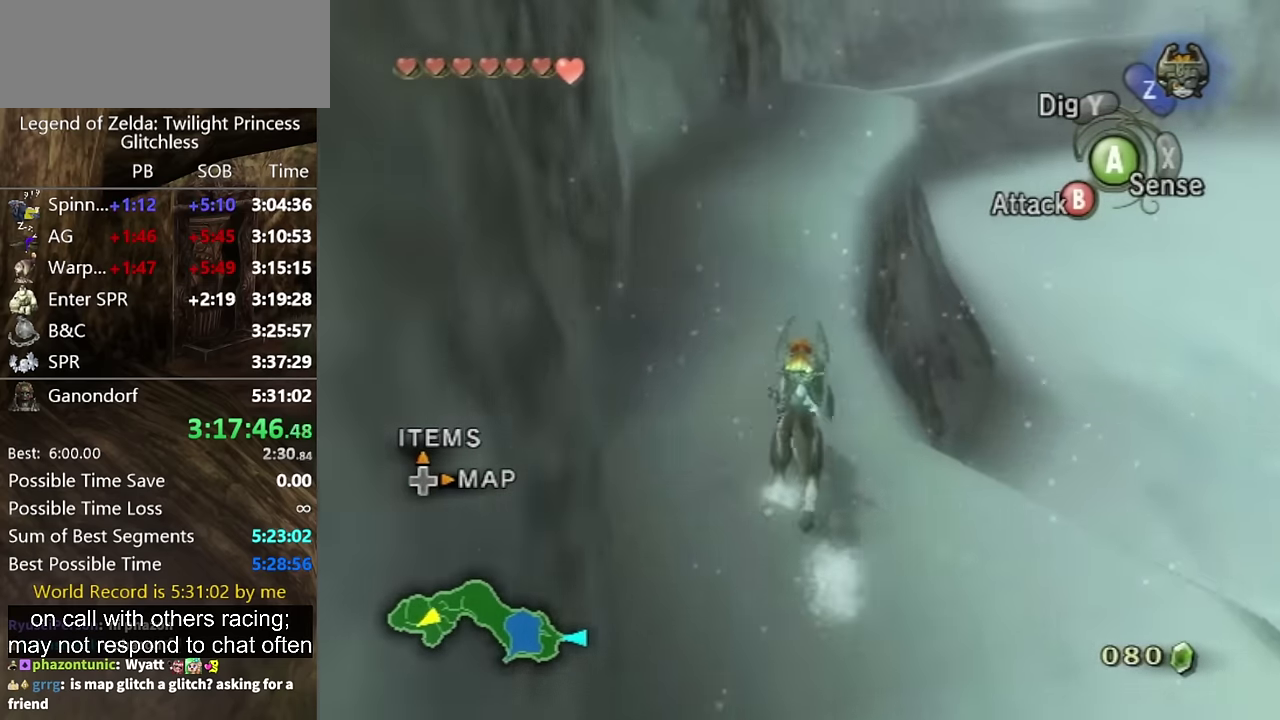
{"buttons": [], "left_stick": "up", "right_stick": "center", "events": [[67, "A", "up"], [167, "A", "down"], [233, "A", "up"]]}
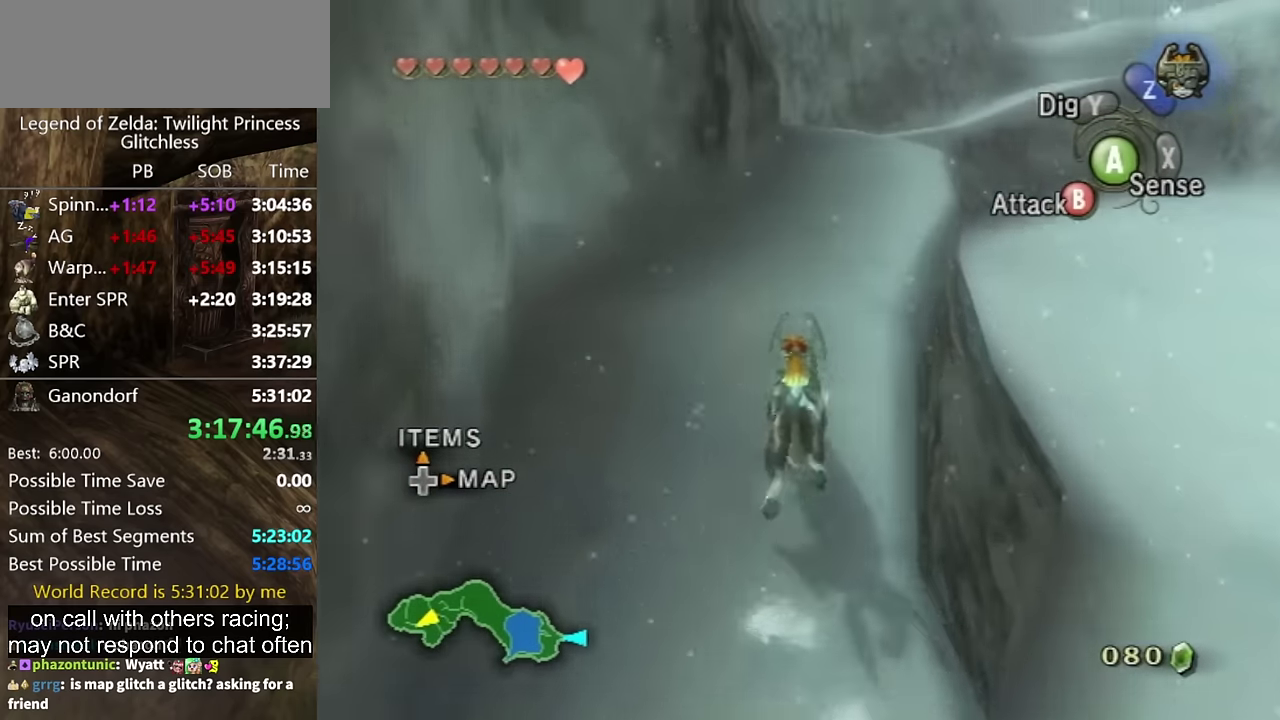
{"buttons": [], "left_stick": "up", "right_stick": "center", "events": []}
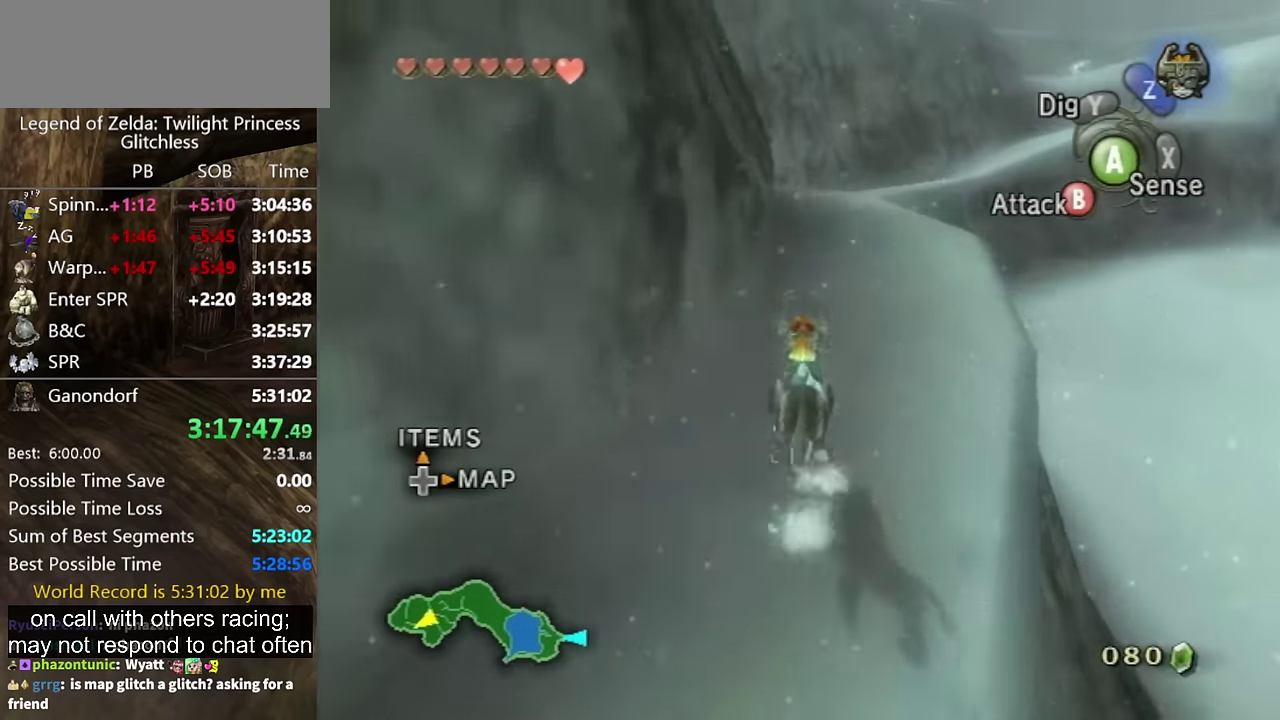
{"buttons": ["A"], "left_stick": "up", "right_stick": "center", "events": [[333, "A", "down"], [400, "A", "up"], [467, "A", "down"]]}
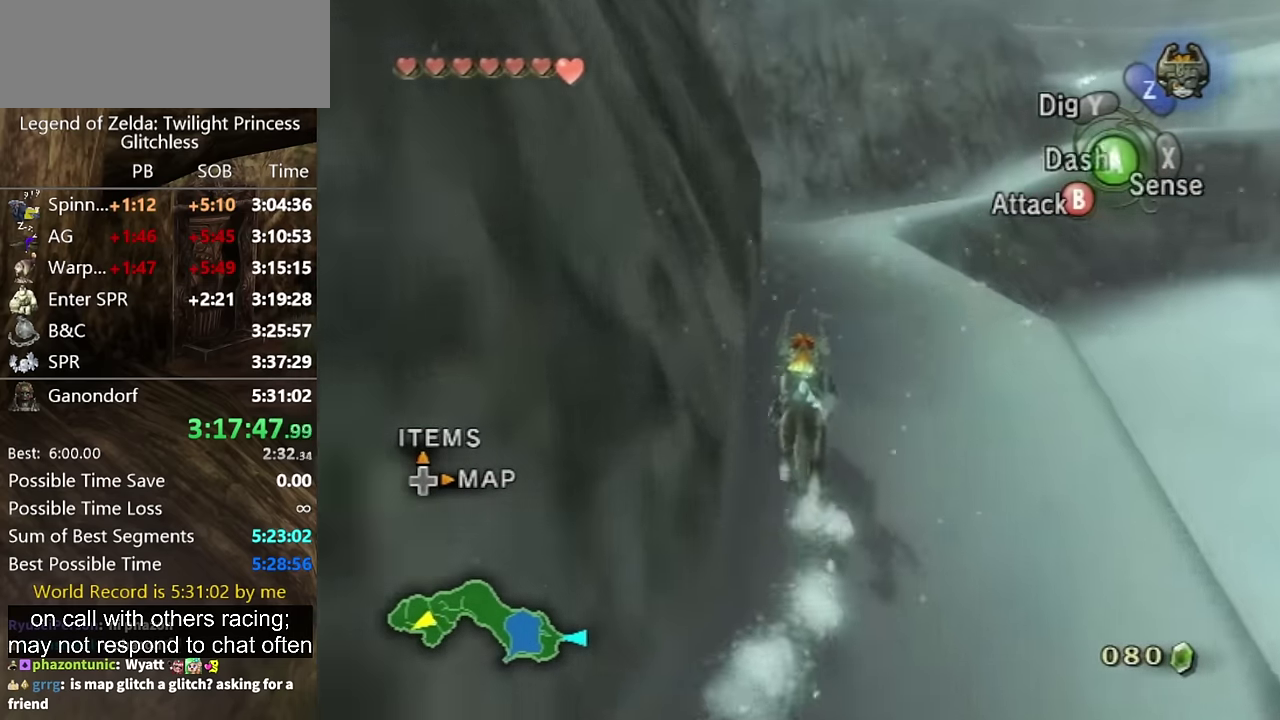
{"buttons": ["A"], "left_stick": "up", "right_stick": "center", "events": [[33, "A", "up"], [133, "A", "down"], [200, "A", "up"], [300, "A", "down"], [400, "A", "up"], [467, "A", "down"]]}
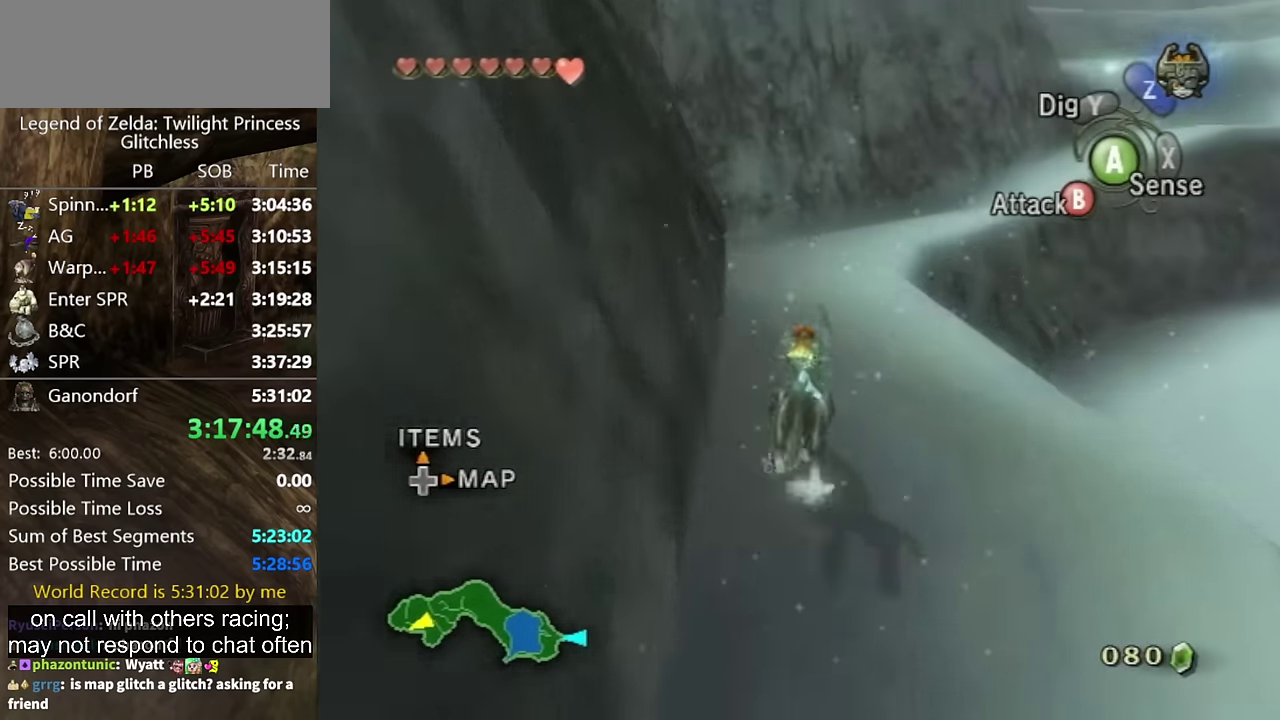
{"buttons": [], "left_stick": "up", "right_stick": "center", "events": [[67, "A", "up"], [133, "A", "down"], [200, "A", "up"]]}
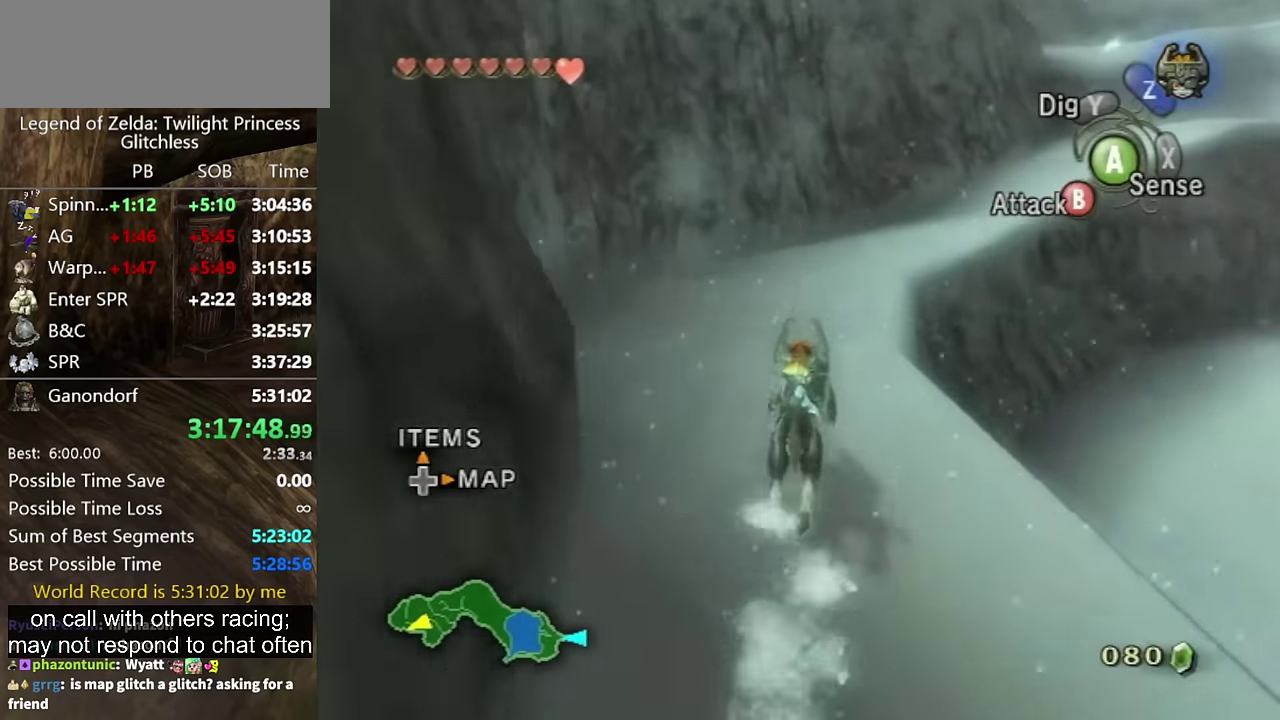
{"buttons": [], "left_stick": "up", "right_stick": "center", "events": []}
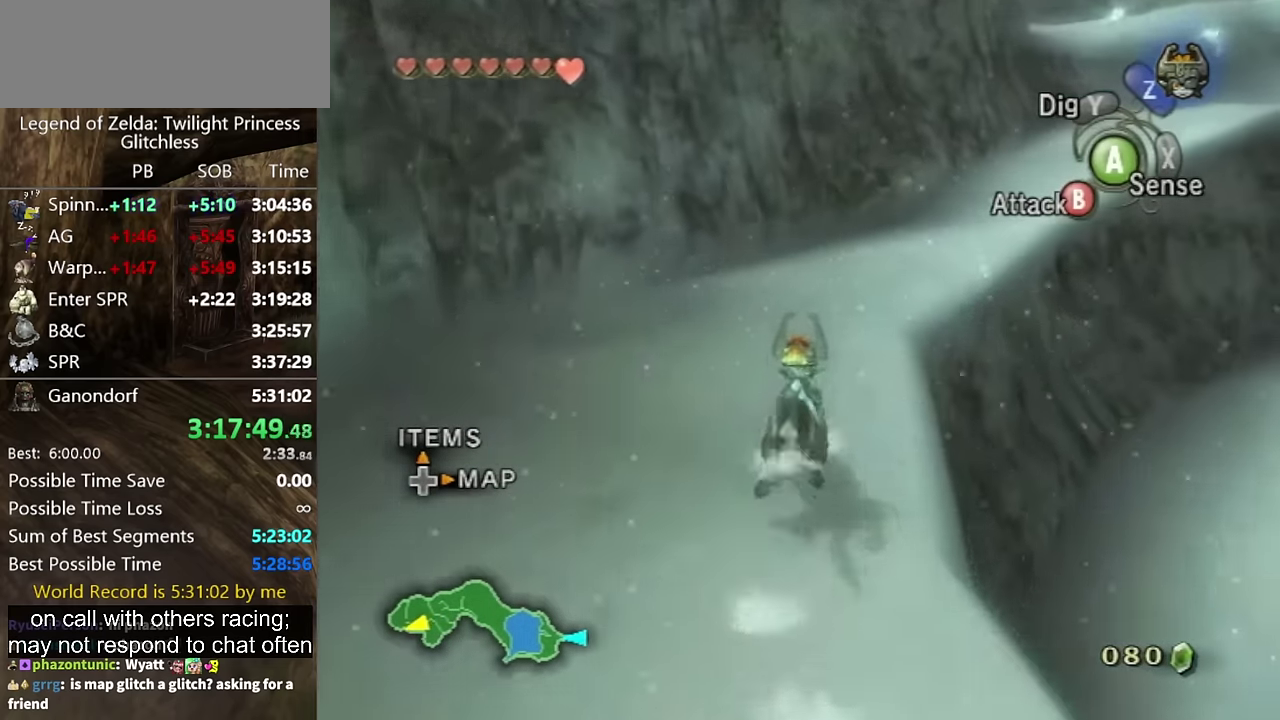
{"buttons": [], "left_stick": "up", "right_stick": "center", "events": [[67, "A", "down"], [167, "A", "up"], [233, "A", "down"], [300, "A", "up"], [400, "A", "down"], [467, "A", "up"]]}
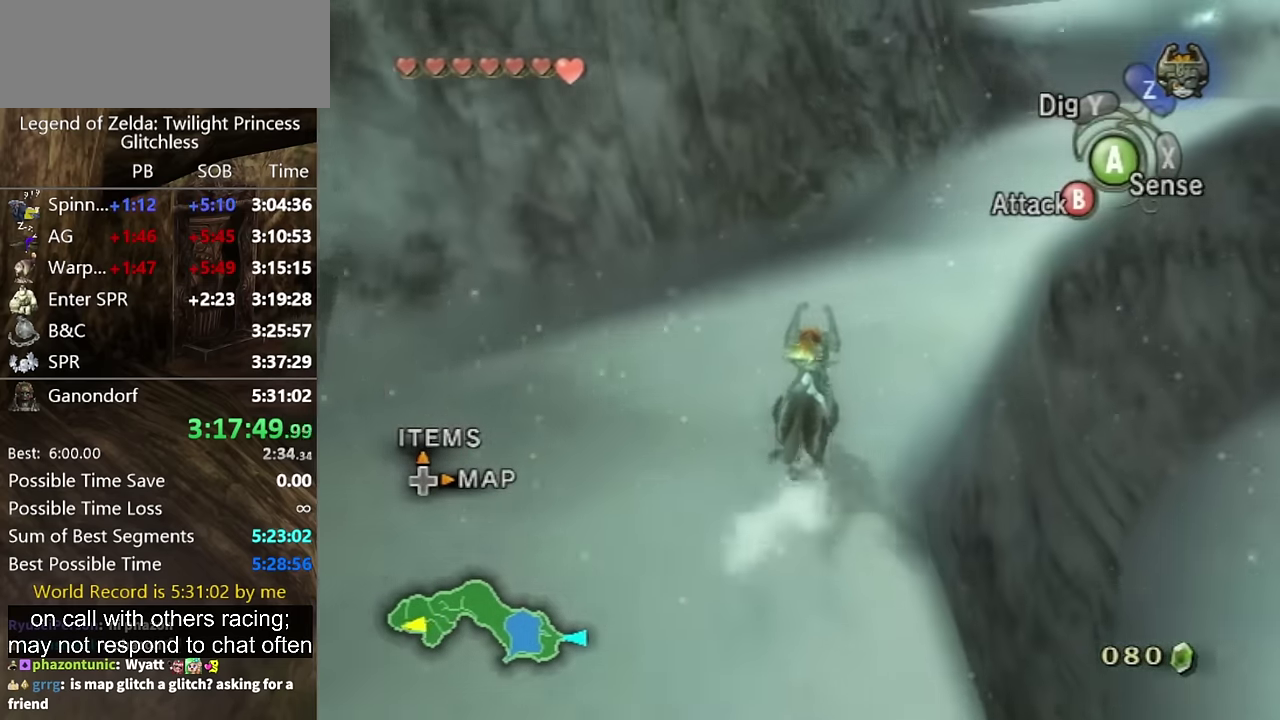
{"buttons": ["A"], "left_stick": "up", "right_stick": "center", "events": [[33, "A", "down"], [100, "left_stick", "up-right"], [133, "A", "up"], [233, "A", "down"], [300, "A", "up"], [367, "A", "down"], [400, "left_stick", "up"]]}
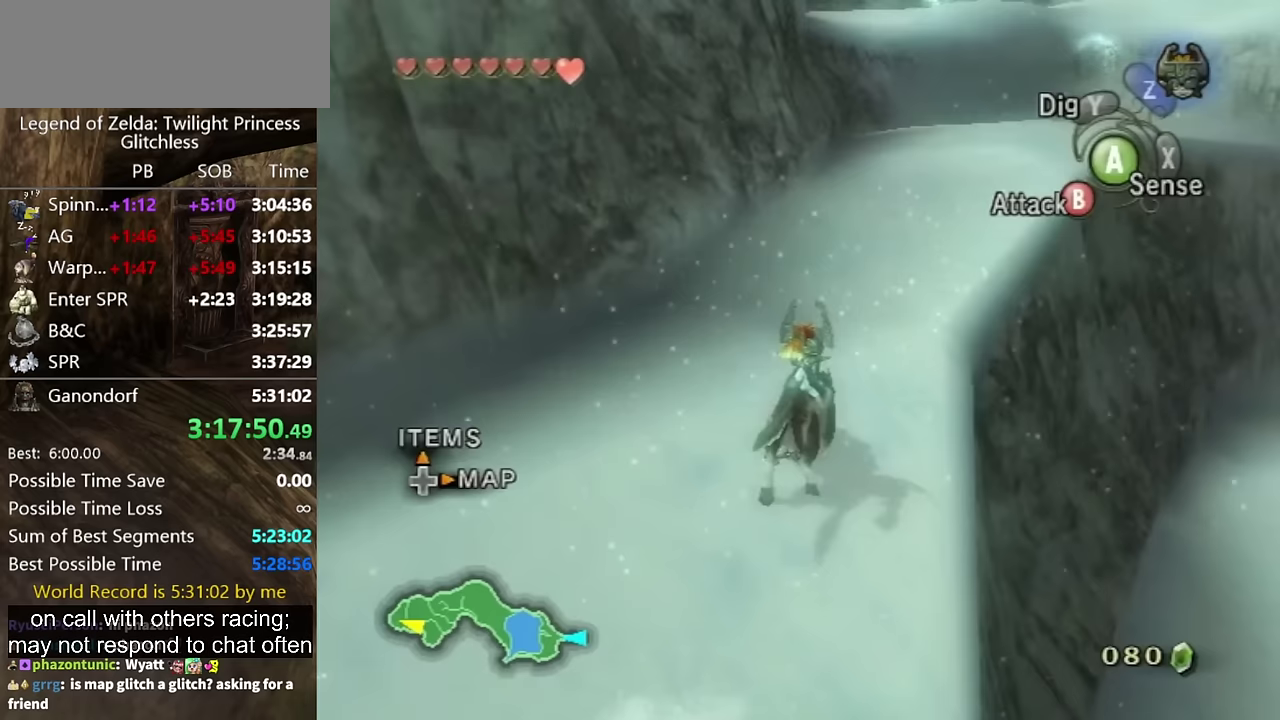
{"buttons": [], "left_stick": "up", "right_stick": "center", "events": [[33, "A", "up"]]}
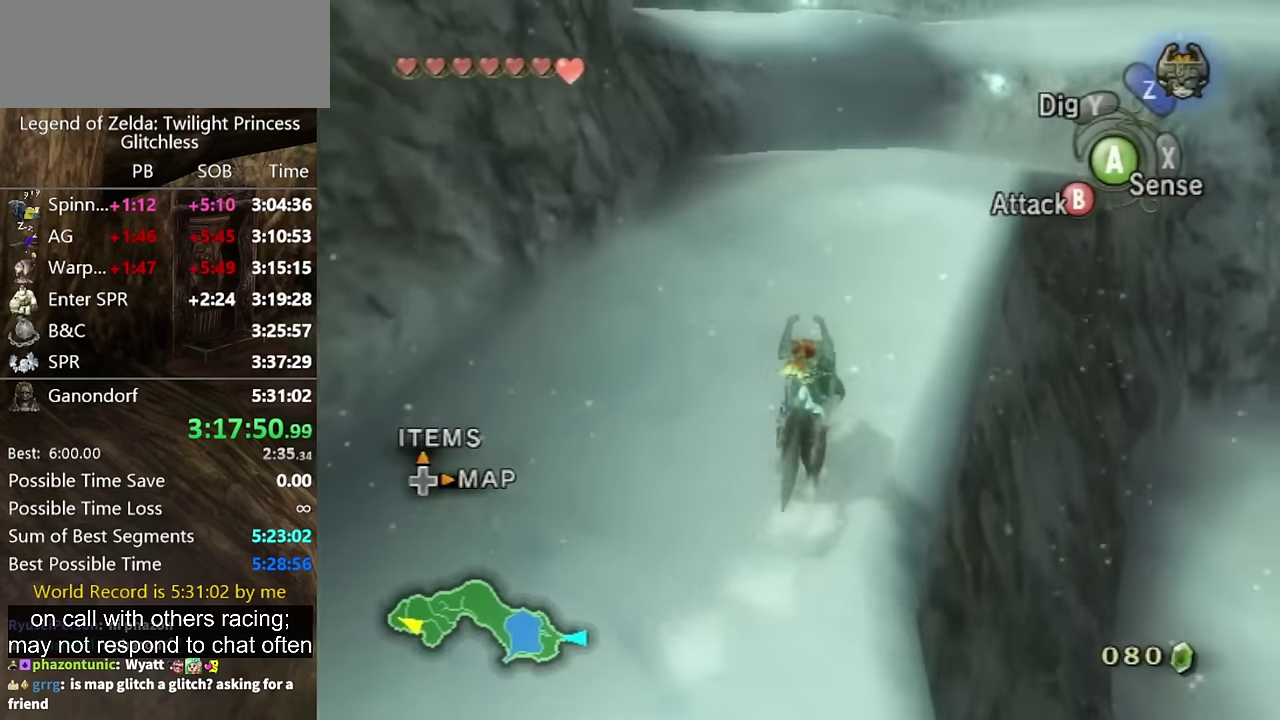
{"buttons": [], "left_stick": "up", "right_stick": "center", "events": [[200, "left_stick", "down"], [300, "left_stick", "up"]]}
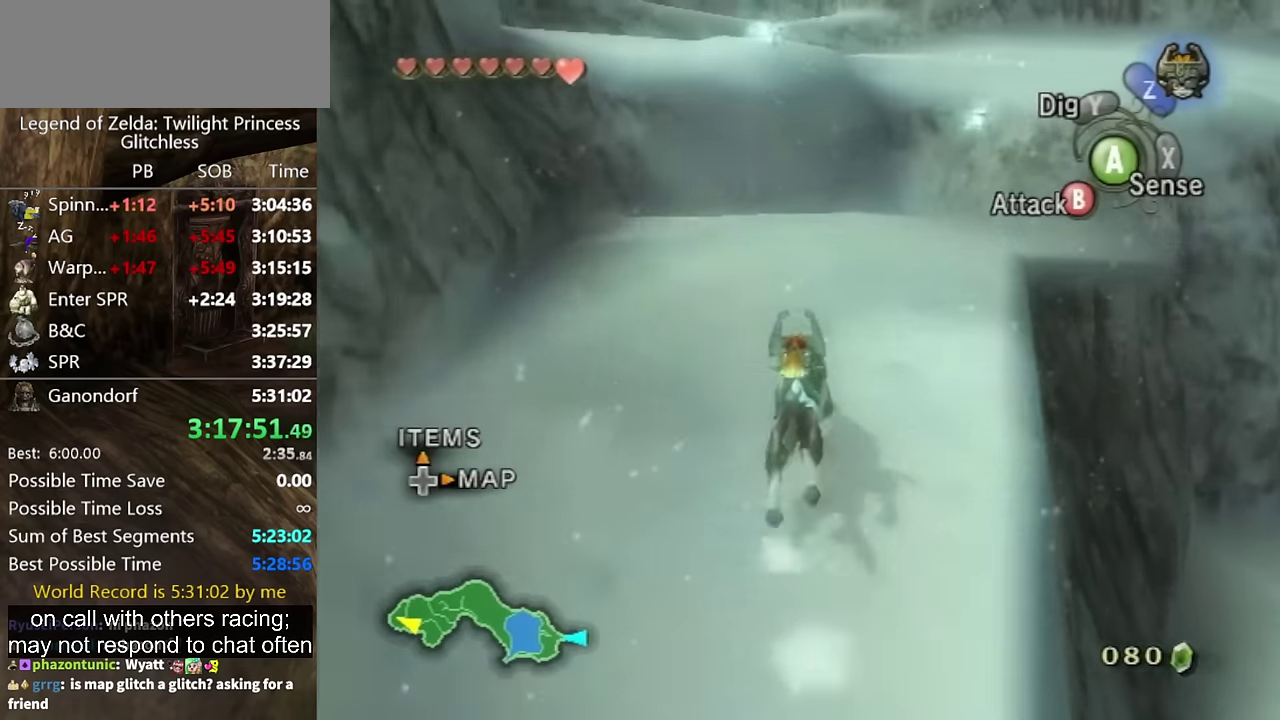
{"buttons": [], "left_stick": "up", "right_stick": "center", "events": [[67, "left_stick", "down"], [300, "left_stick", "up"], [400, "left_stick", "down"], [467, "left_stick", "up"]]}
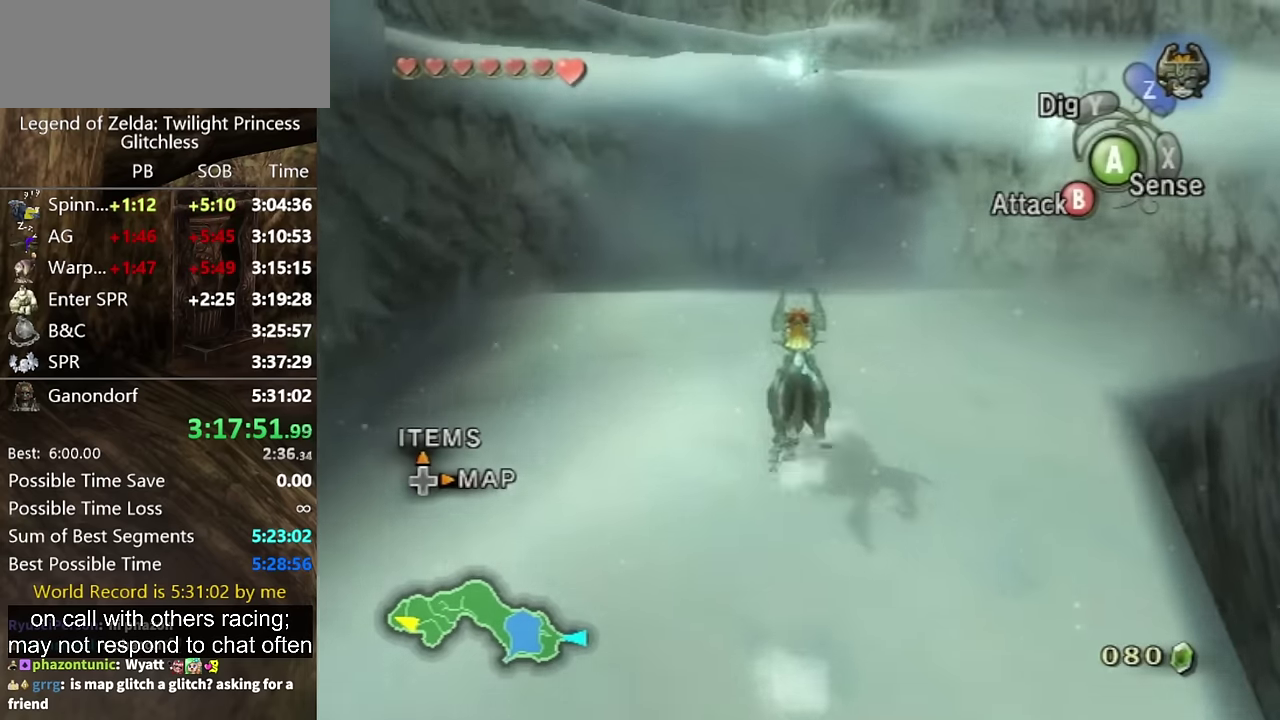
{"buttons": ["A"], "left_stick": "up", "right_stick": "center", "events": [[33, "A", "down"], [133, "A", "up"], [200, "A", "down"], [400, "A", "up"], [467, "A", "down"]]}
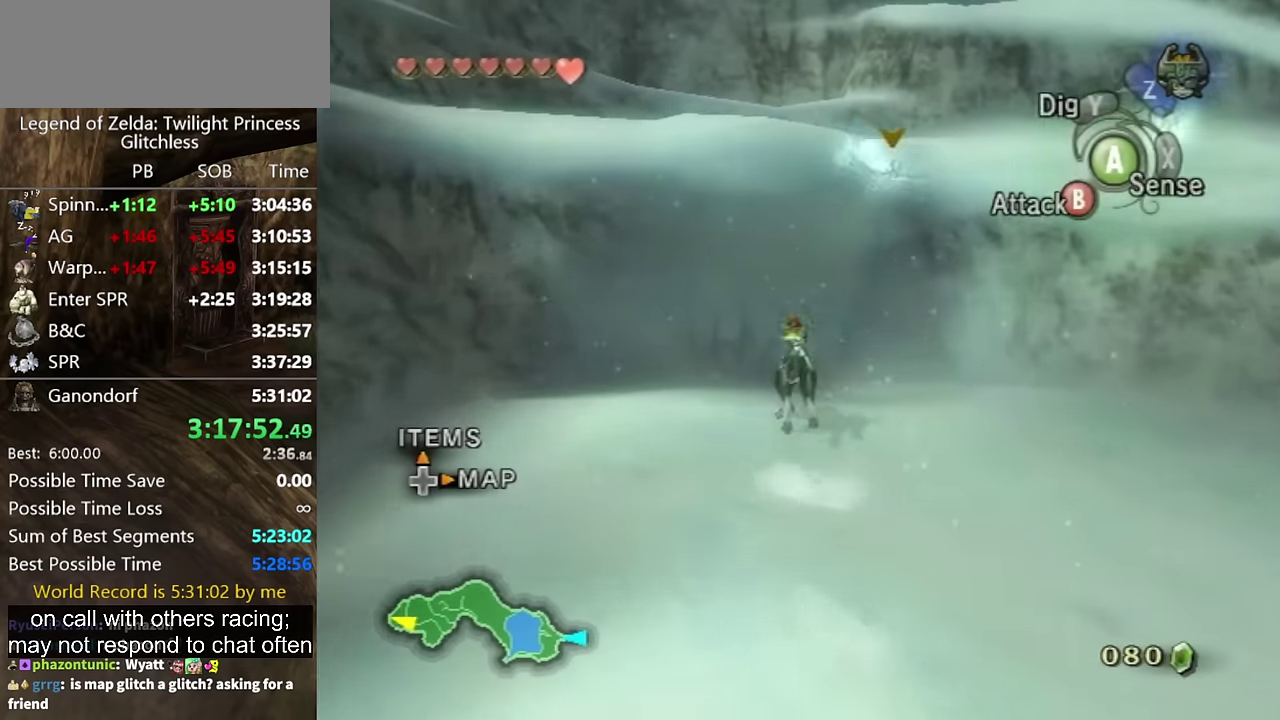
{"buttons": [], "left_stick": "up", "right_stick": "center", "events": [[33, "A", "up"], [333, "B", "down"], [400, "B", "up"]]}